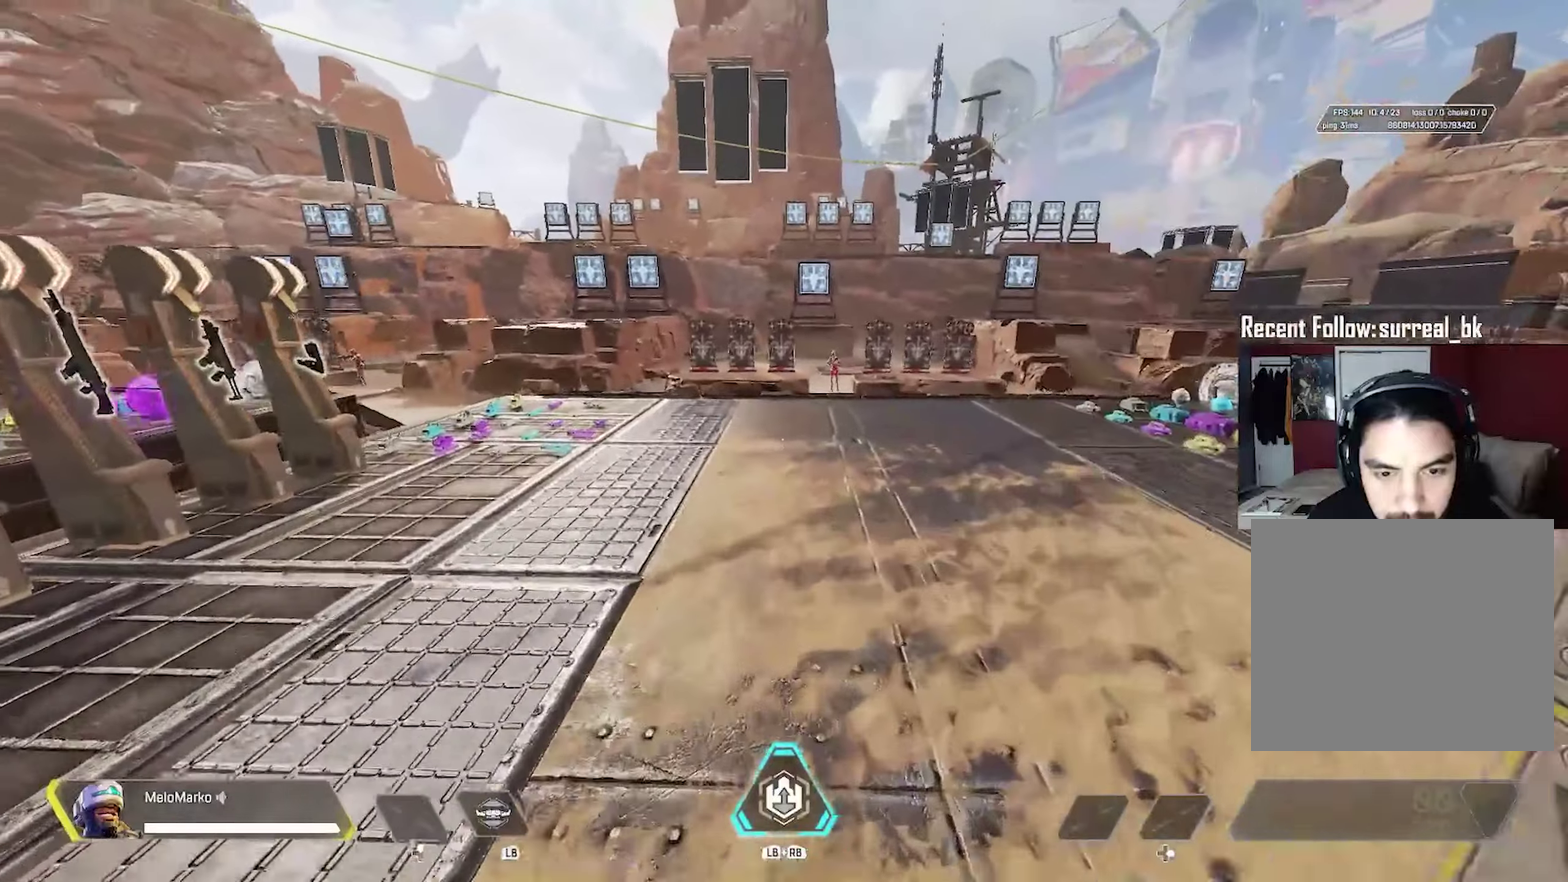
Gameplay with a controller (Xbox layout); each line is a JSON object with the inputs held at the frame after it (dt_ms = milliseconds from this image to that frame). "events" lists button and stick changes between this image and that frame as [ms after this image, input, new state], when the widget could be followed in between.
{"dt_ms": 300, "buttons": [], "left_stick": "up", "right_stick": "center", "events": []}
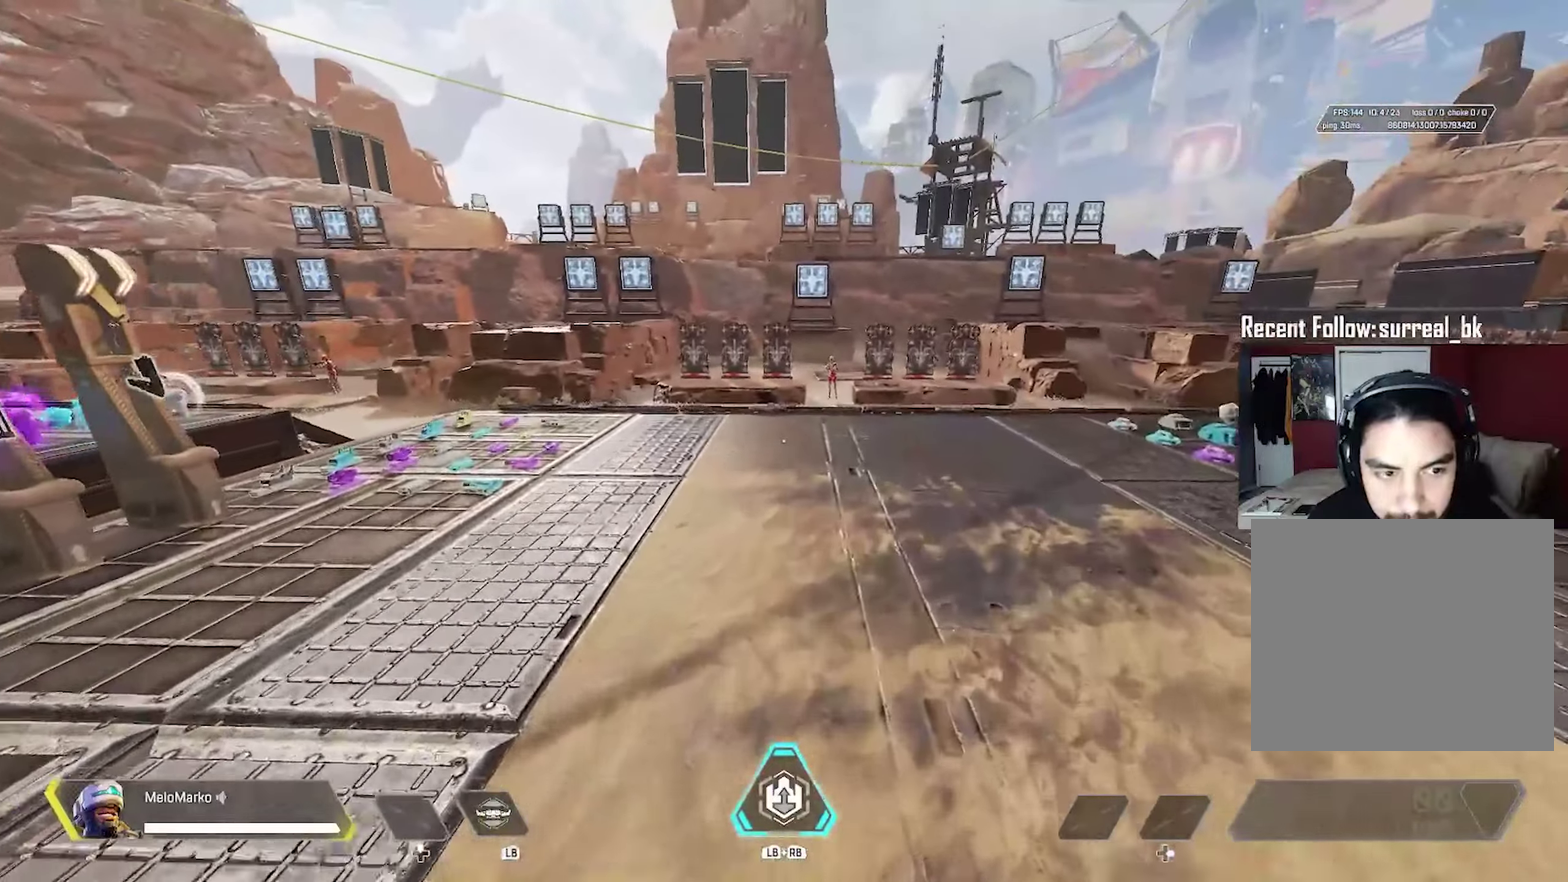
{"dt_ms": 300, "buttons": [], "left_stick": "center", "right_stick": "center", "events": [[283, "left_stick", "center"]]}
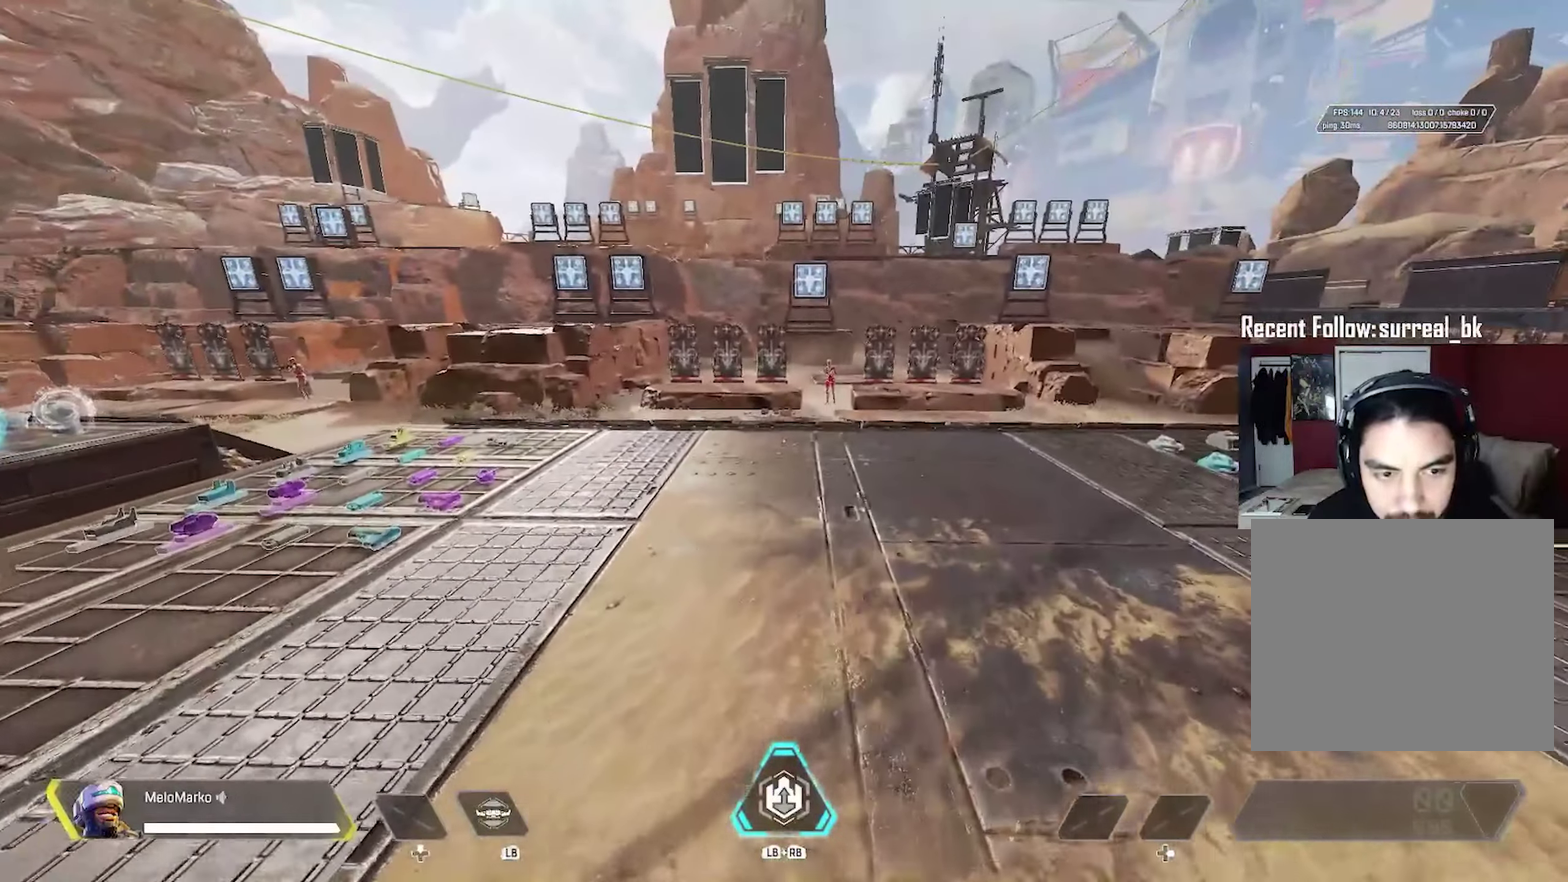
{"dt_ms": 300, "buttons": [], "left_stick": "center", "right_stick": "center", "events": []}
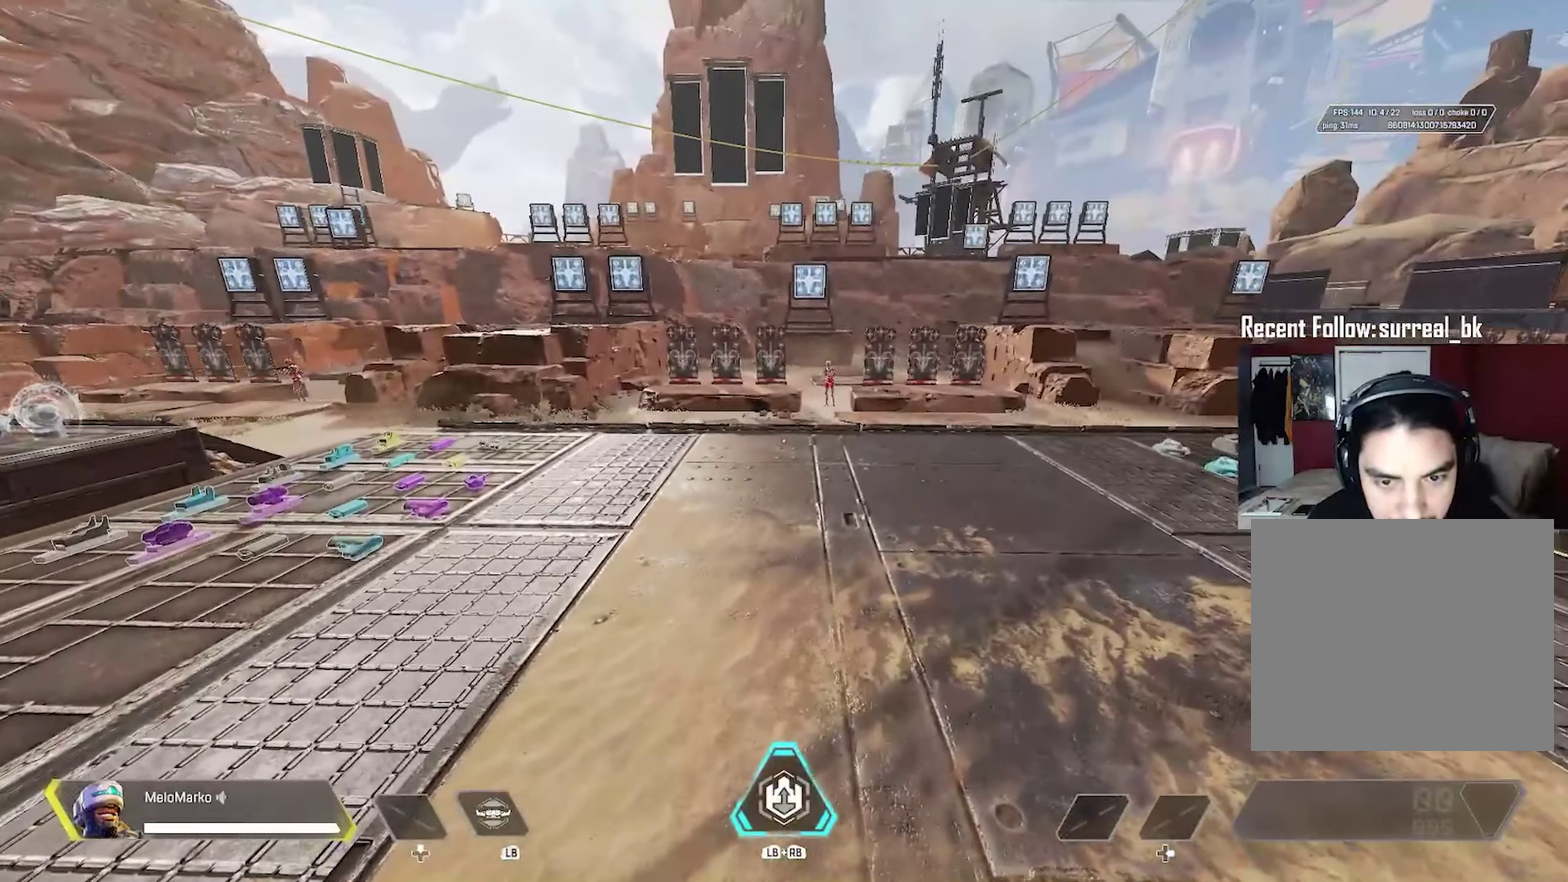
{"dt_ms": 300, "buttons": [], "left_stick": "center", "right_stick": "center", "events": []}
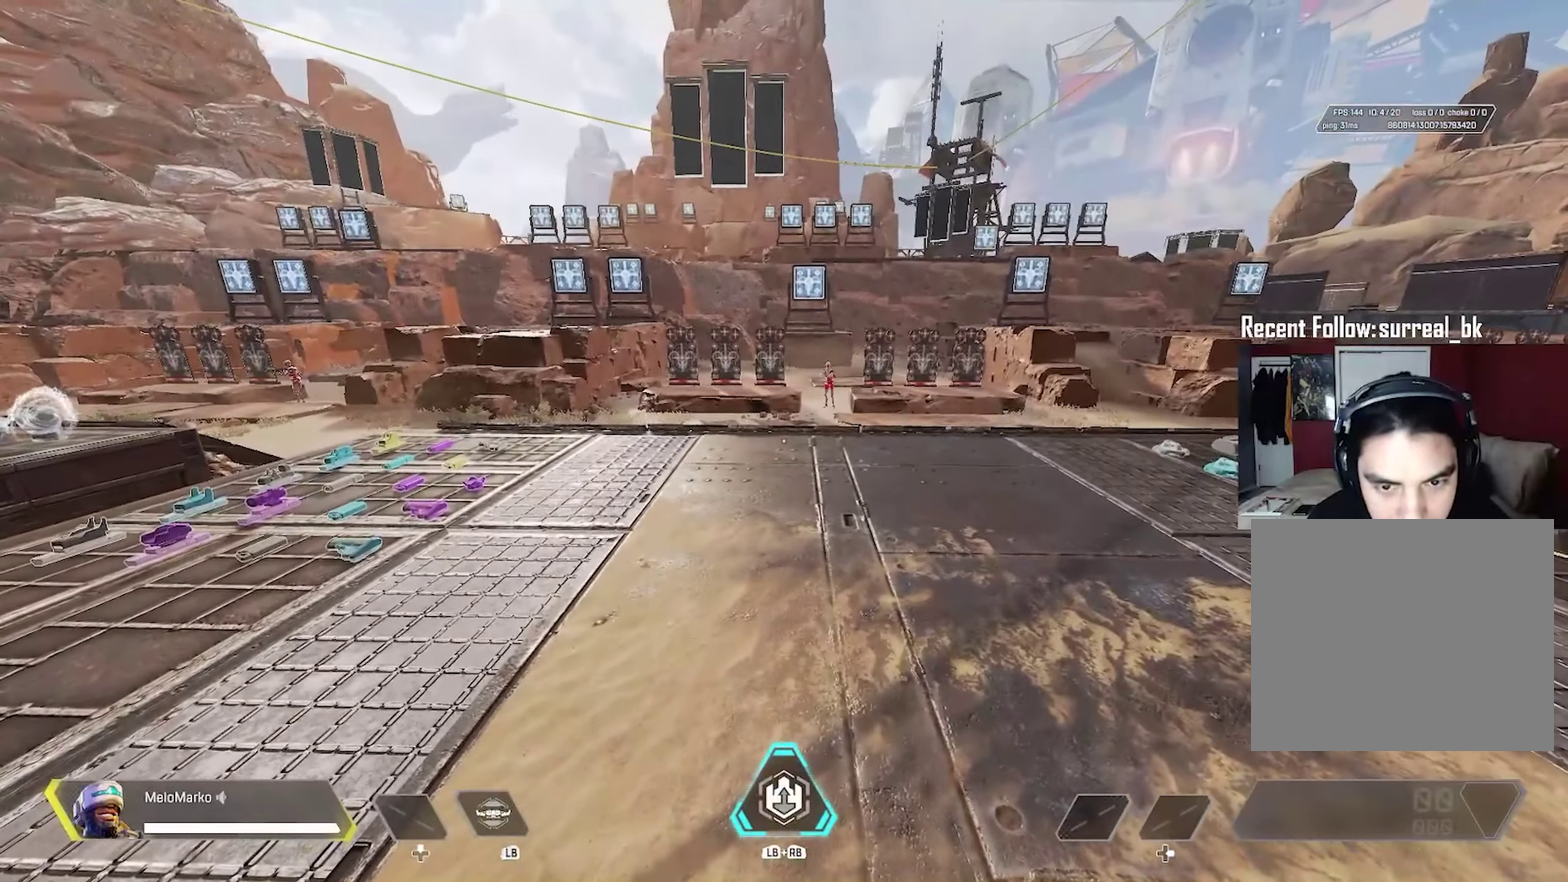
{"dt_ms": 300, "buttons": [], "left_stick": "center", "right_stick": "center", "events": []}
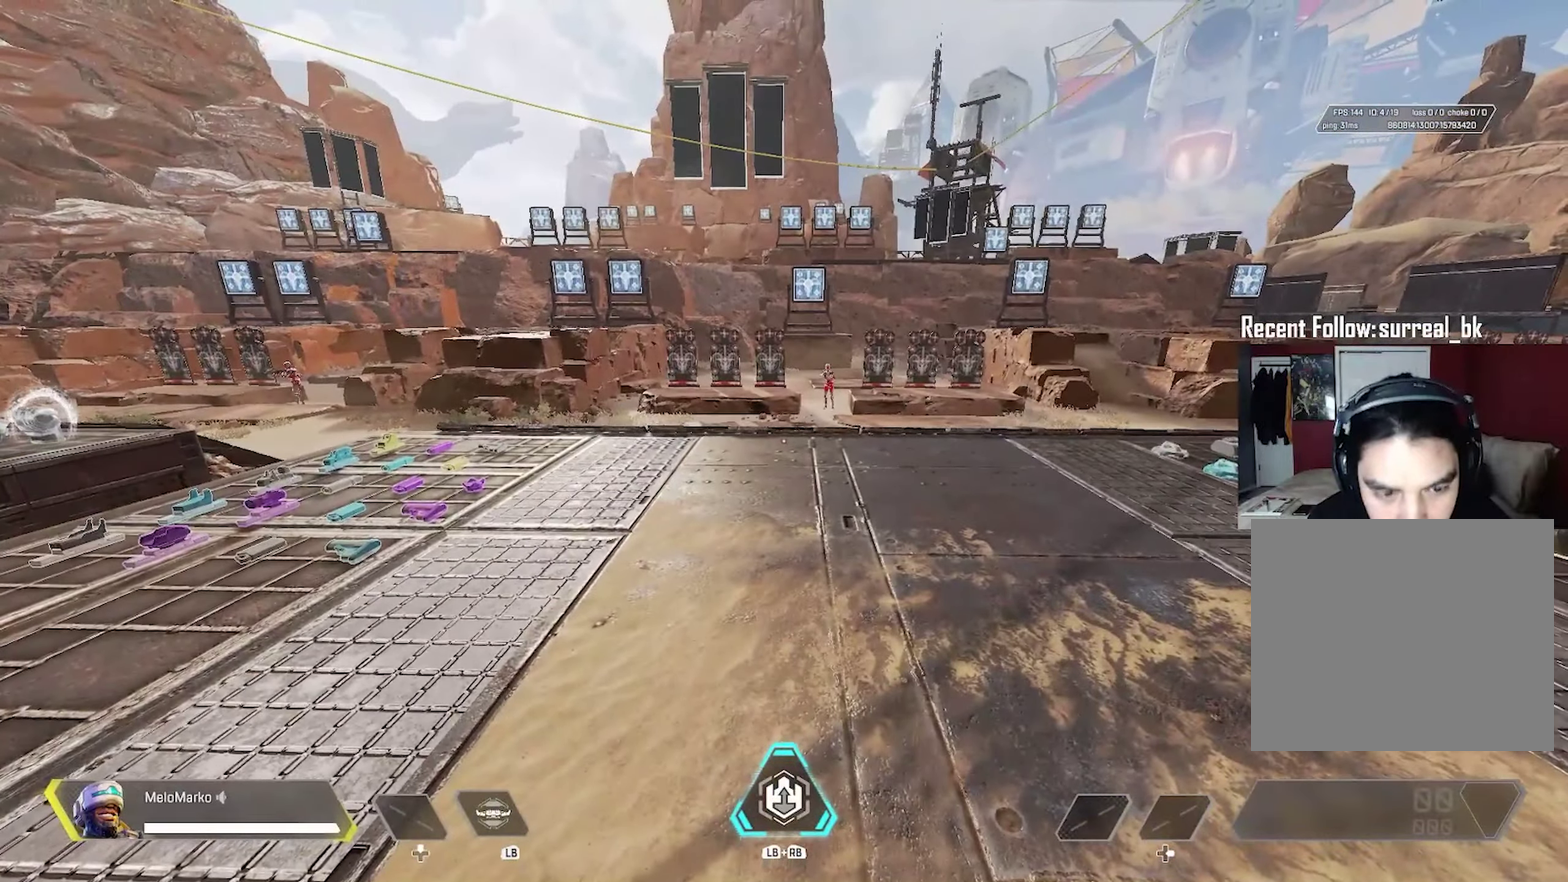
{"dt_ms": 200, "buttons": [], "left_stick": "right", "right_stick": "center", "events": [[133, "left_stick", "right"]]}
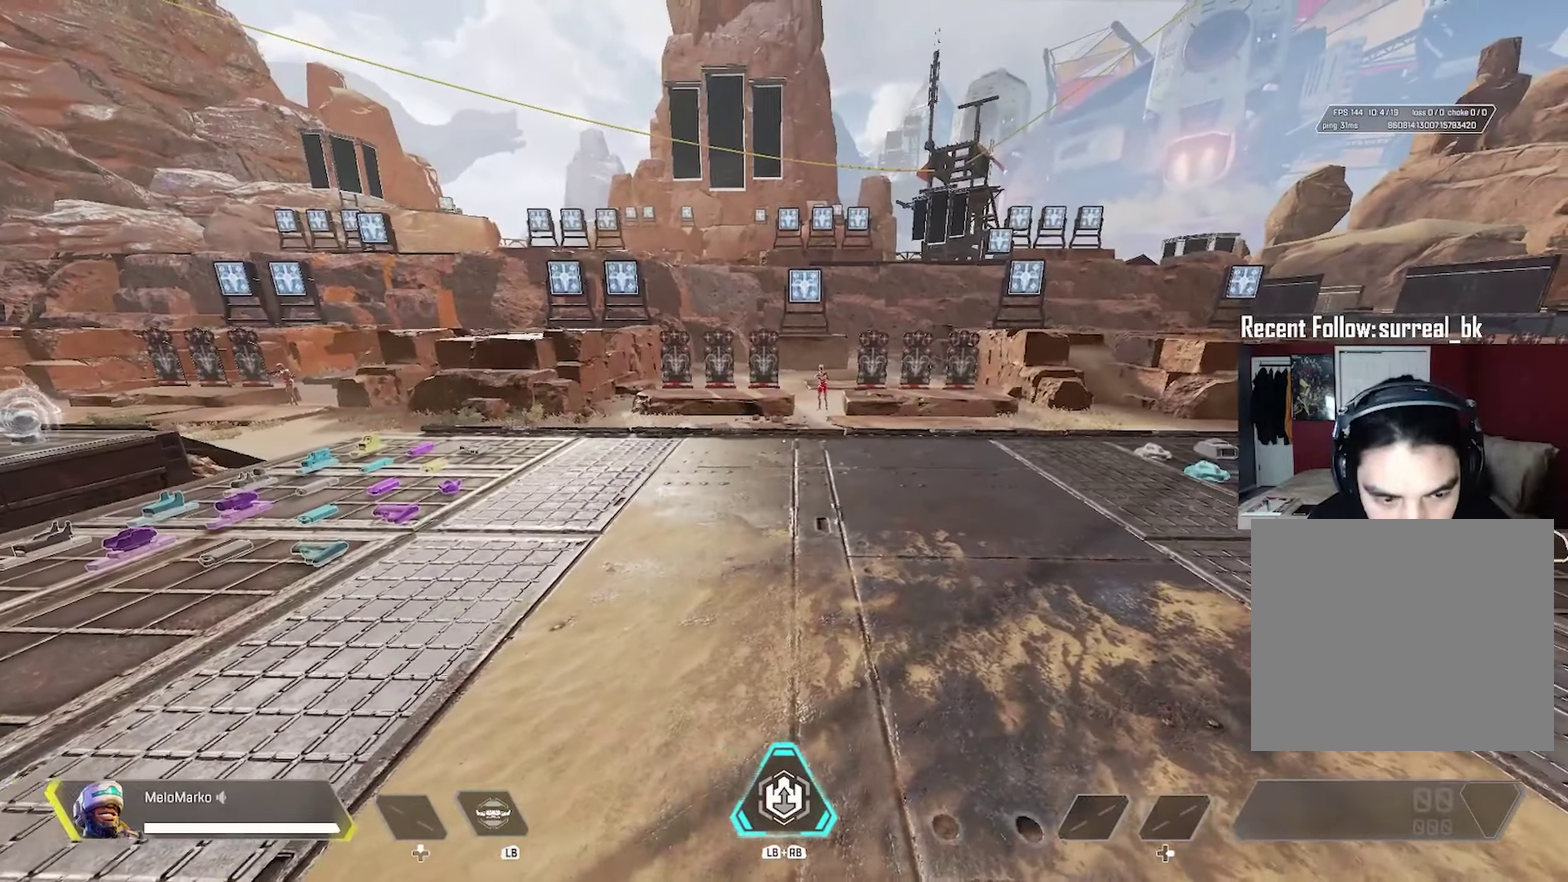
{"dt_ms": 300, "buttons": [], "left_stick": "right", "right_stick": "center", "events": [[133, "right_stick", "left"], [217, "right_stick", "up-left"], [267, "right_stick", "center"]]}
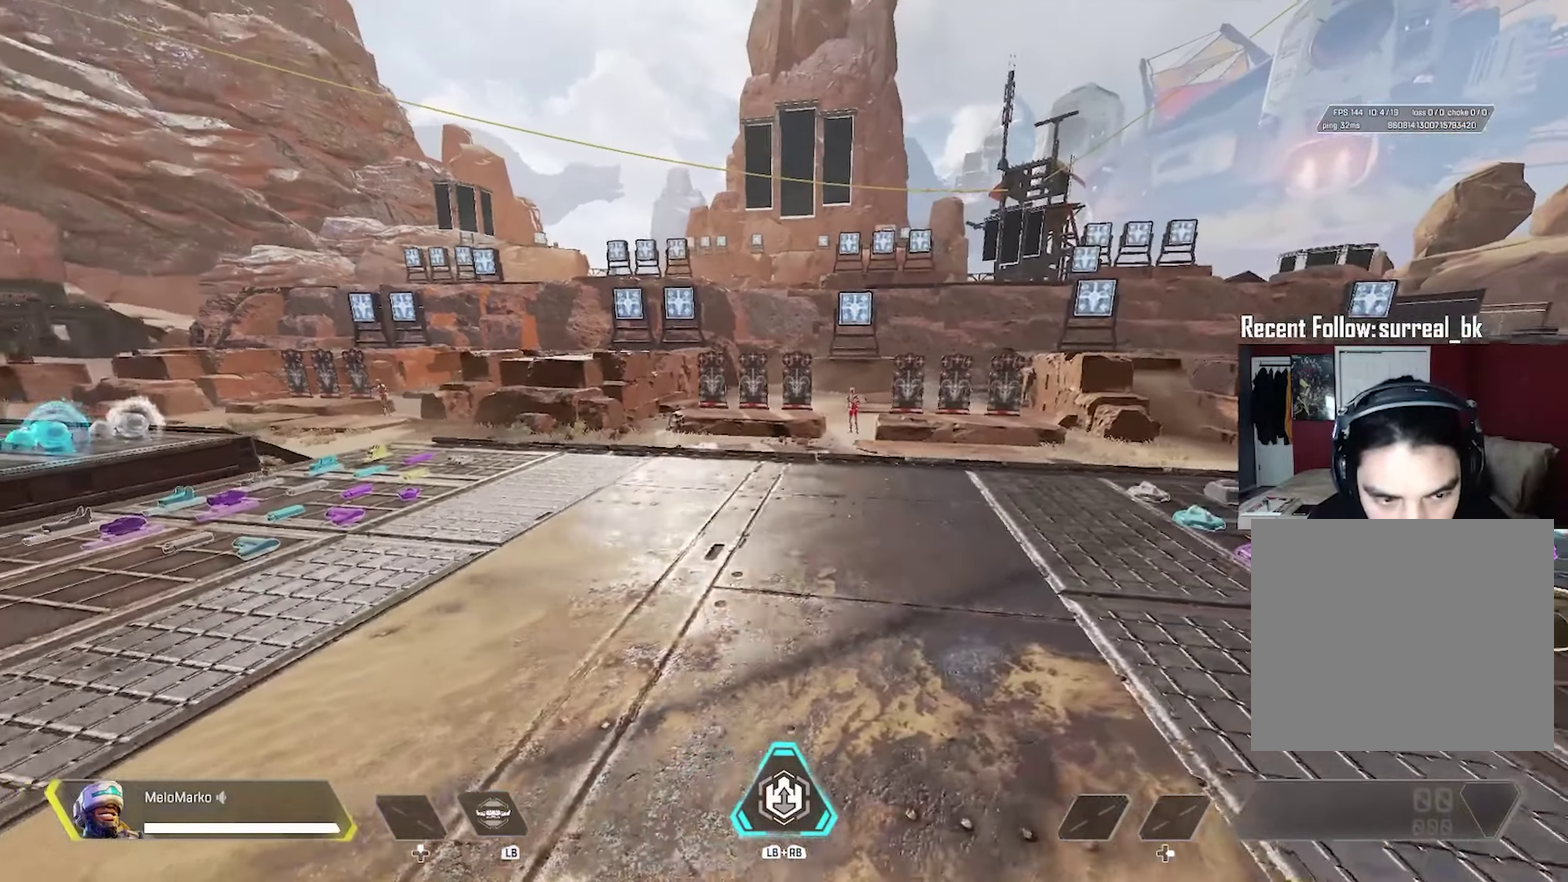
{"dt_ms": 300, "buttons": [], "left_stick": "up-right", "right_stick": "center", "events": [[233, "left_stick", "up-right"]]}
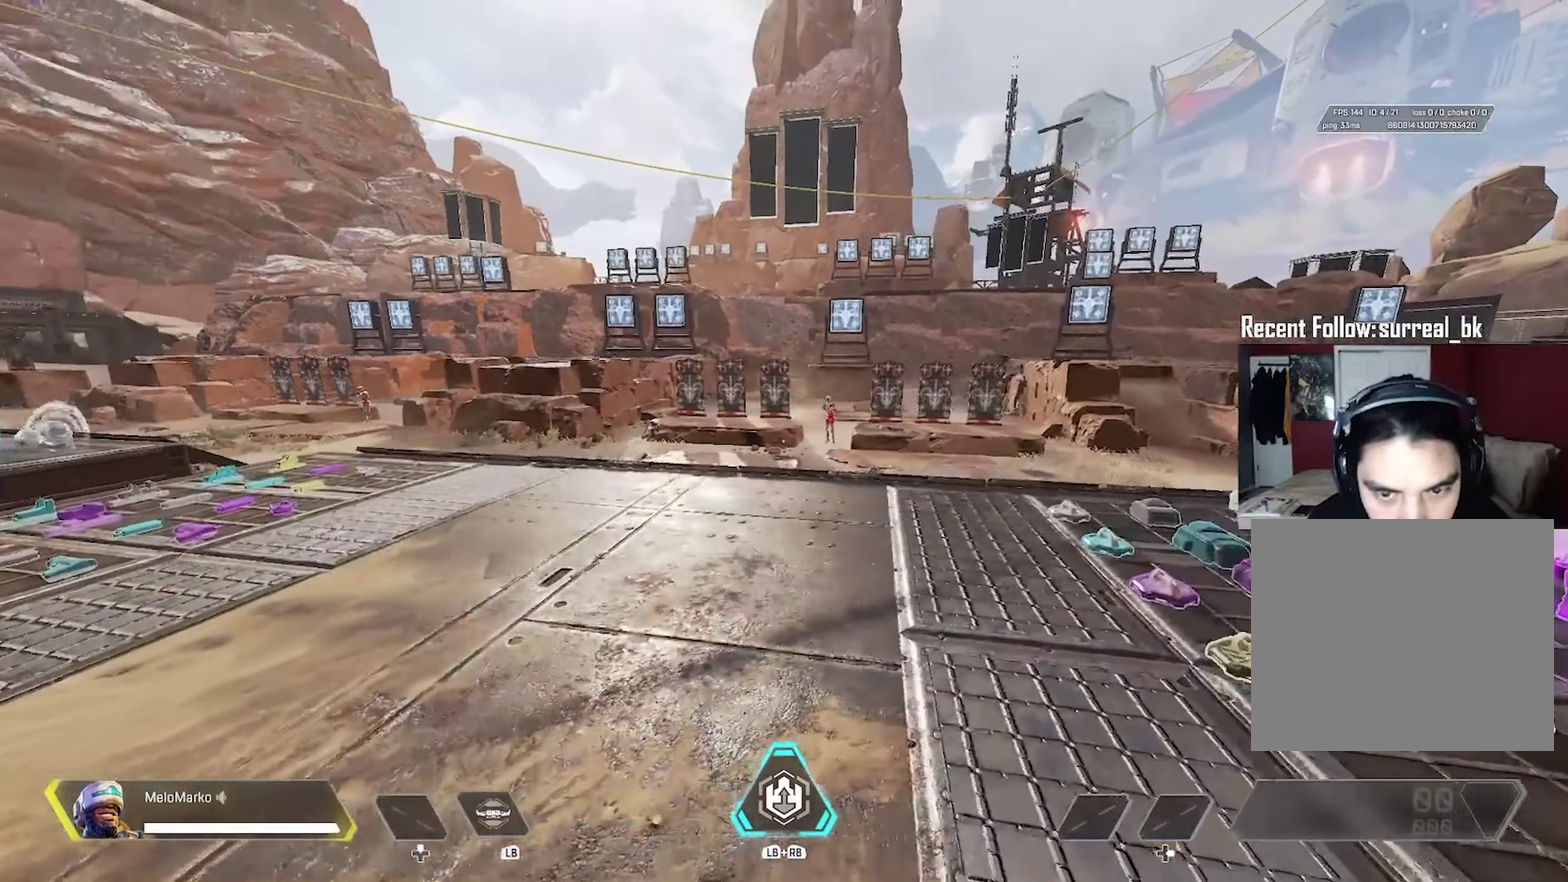
{"dt_ms": 300, "buttons": [], "left_stick": "up-left", "right_stick": "center", "events": [[67, "left_stick", "up"], [200, "left_stick", "up-left"]]}
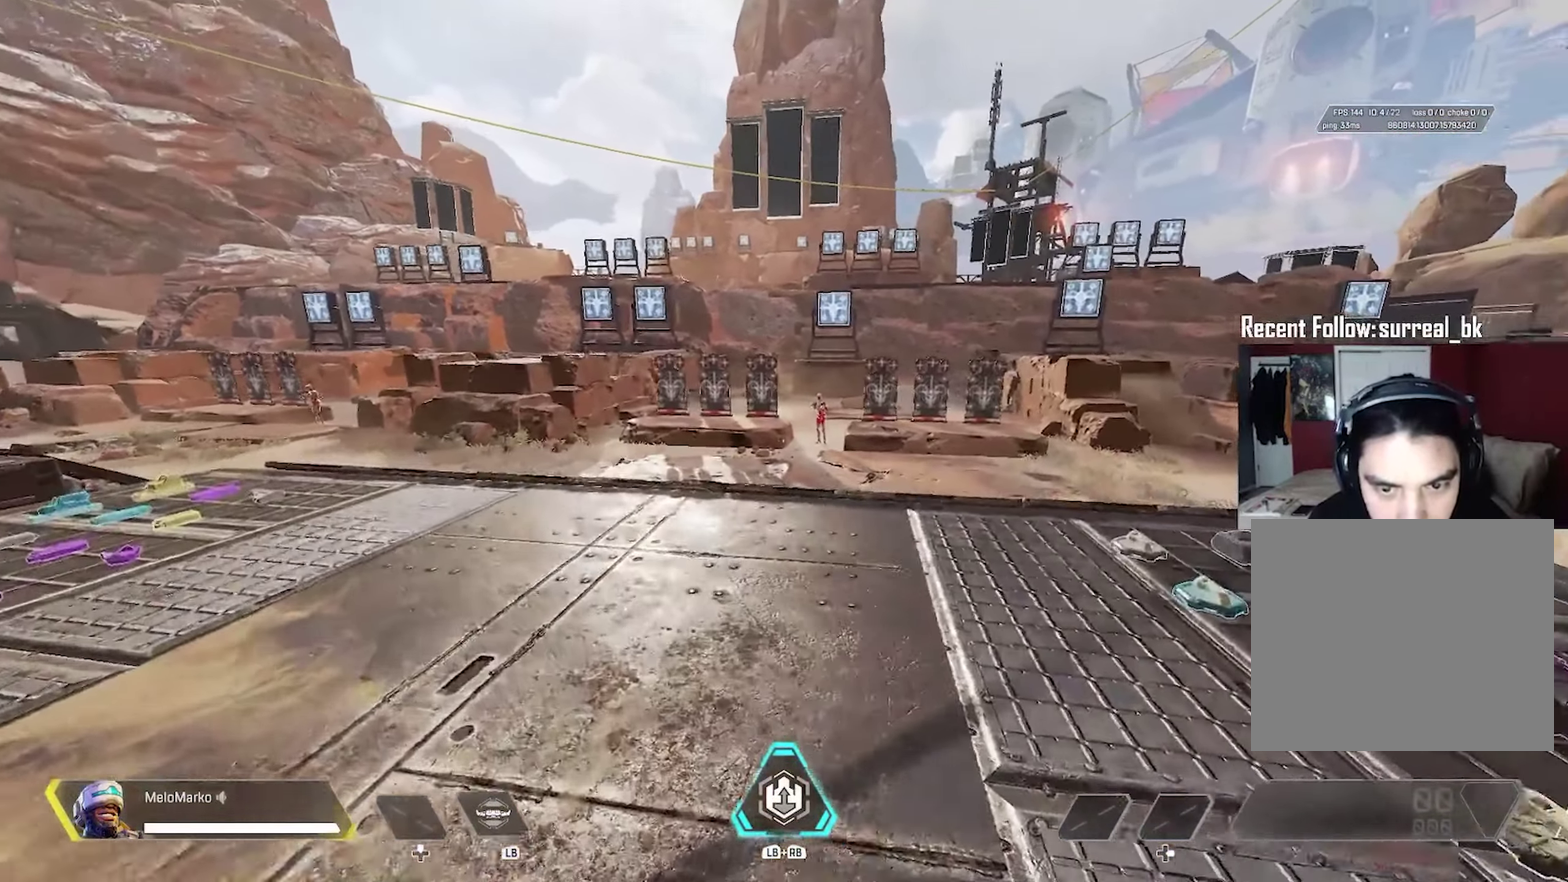
{"dt_ms": 300, "buttons": [], "left_stick": "left", "right_stick": "center", "events": [[150, "left_stick", "left"]]}
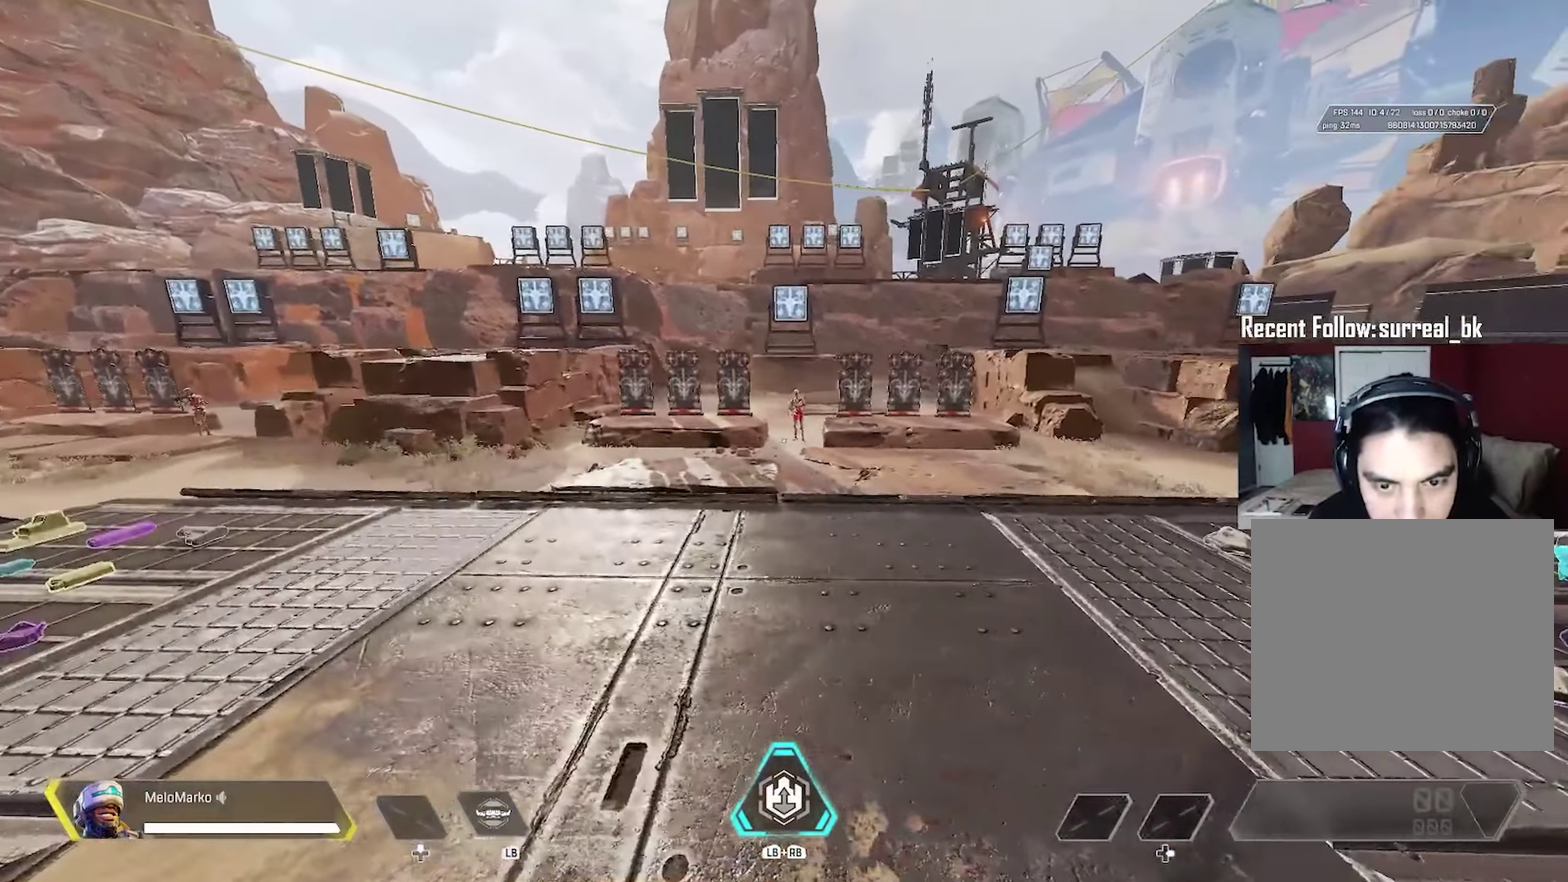
{"dt_ms": 300, "buttons": [], "left_stick": "center", "right_stick": "center", "events": [[17, "left_stick", "center"]]}
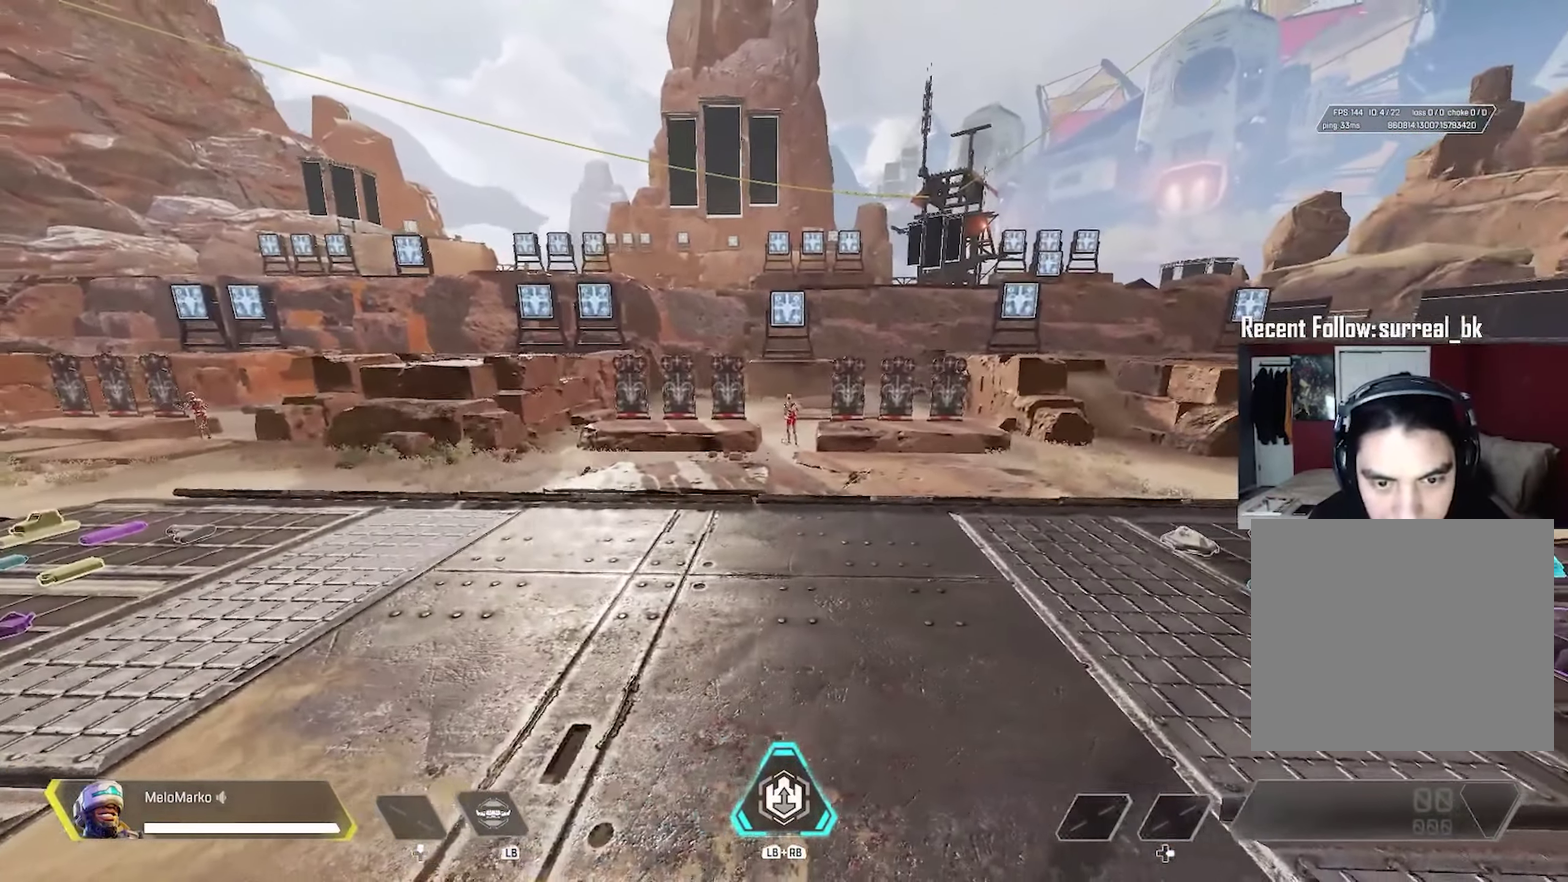
{"dt_ms": 300, "buttons": [], "left_stick": "center", "right_stick": "center", "events": [[200, "left_stick", "down-right"], [250, "left_stick", "center"]]}
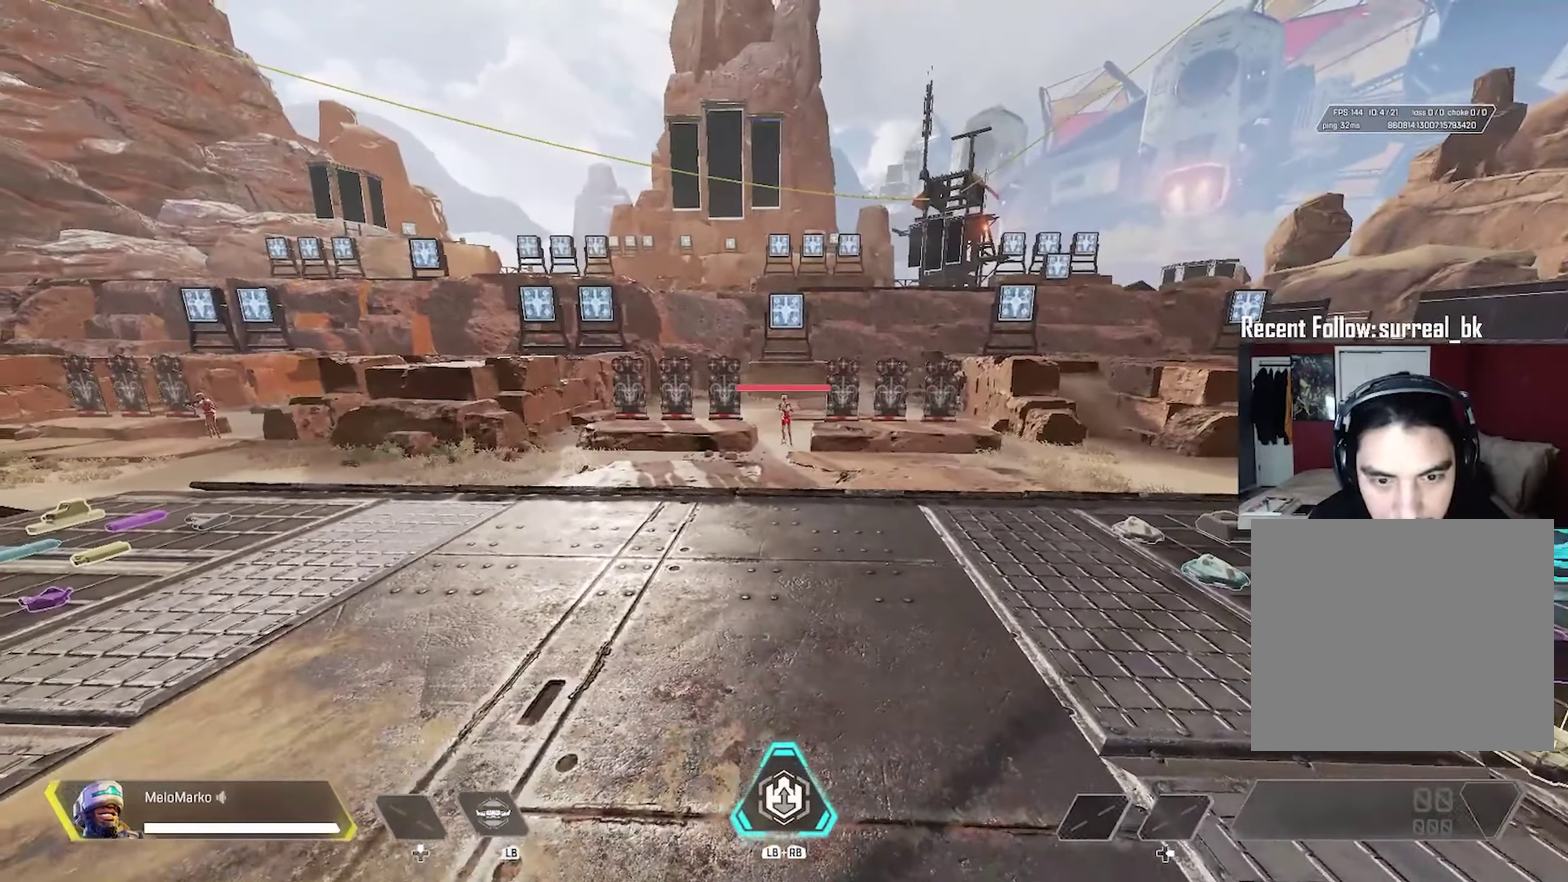
{"dt_ms": 300, "buttons": [], "left_stick": "up", "right_stick": "center", "events": [[217, "left_stick", "up"]]}
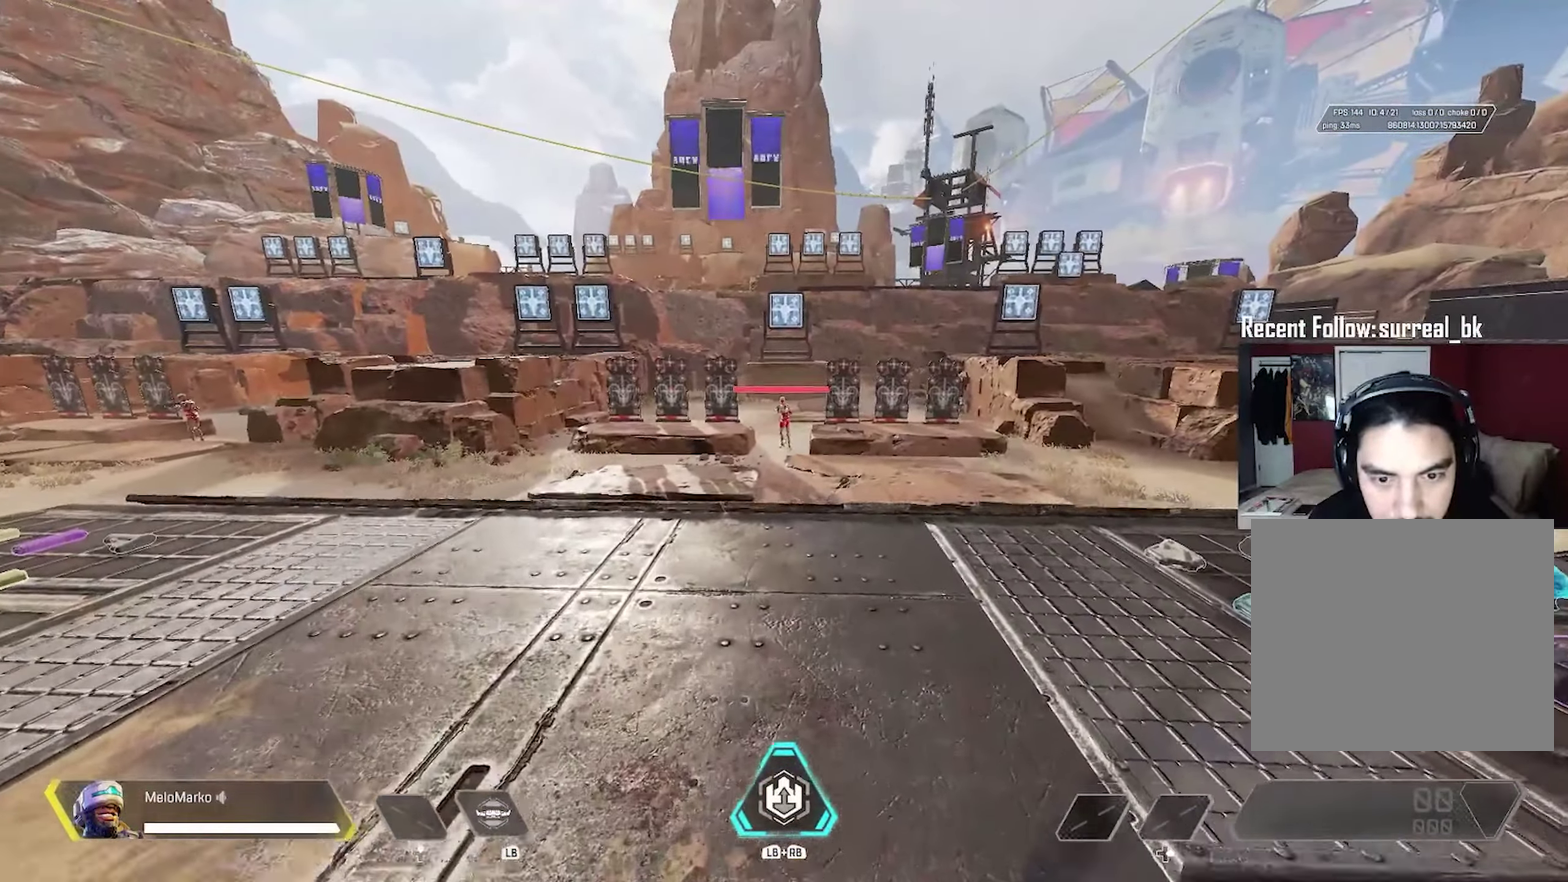
{"dt_ms": 300, "buttons": [], "left_stick": "center", "right_stick": "center", "events": [[83, "left_stick", "center"]]}